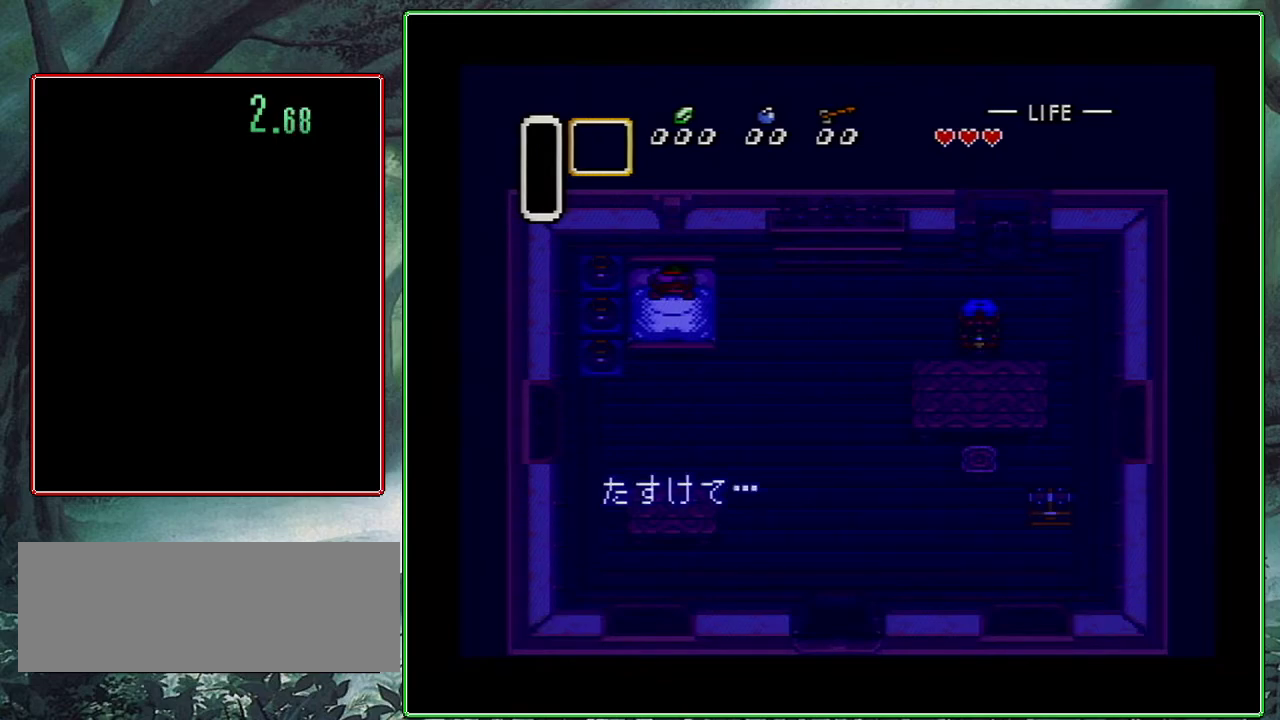
Gameplay with a controller (Nintendo layout); each line is a JSON object with the inputs held at the frame after it. "events" lists button and stick changes between this image and that frame as [ms after this image, input, new state], when the widget could be followed in between. Not read: L3 R3 SELECT.
{"buttons": ["A", "X"], "events": [[33, "A", "down"], [50, "B", "down"], [67, "X", "up"], [67, "Y", "down"], [133, "B", "up"], [167, "A", "up"], [183, "X", "down"], [233, "A", "down"], [233, "Y", "up"], [250, "B", "down"], [300, "B", "up"], [300, "Y", "down"], [333, "X", "up"], [350, "A", "up"], [417, "A", "down"], [433, "B", "down"], [433, "X", "down"], [433, "Y", "up"], [500, "B", "up"]]}
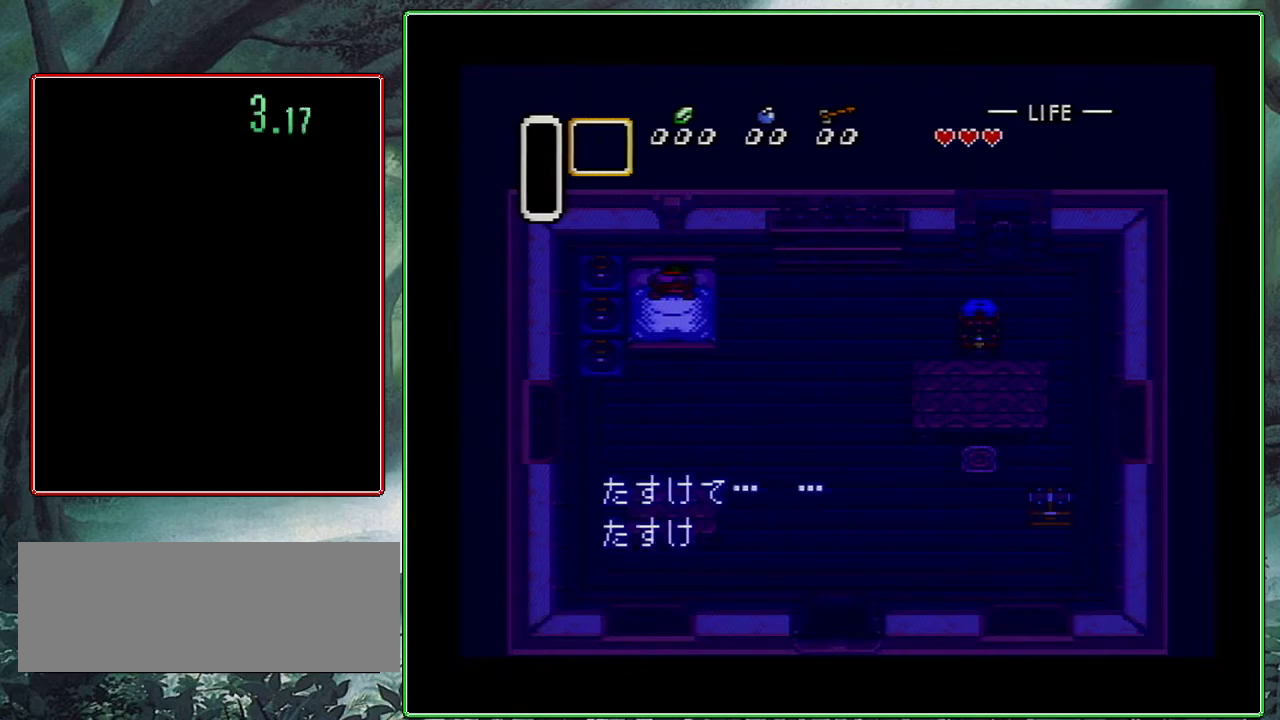
{"buttons": ["A", "B"], "events": [[33, "A", "up"], [67, "Y", "down"], [100, "A", "down"], [100, "B", "down"], [100, "X", "up"], [183, "B", "up"], [183, "X", "down"], [217, "A", "up"], [217, "Y", "up"], [283, "A", "down"], [283, "B", "down"], [283, "X", "up"], [283, "Y", "down"], [367, "B", "up"], [383, "A", "up"], [417, "X", "down"], [433, "Y", "up"], [483, "A", "down"], [483, "B", "down"], [500, "X", "up"]]}
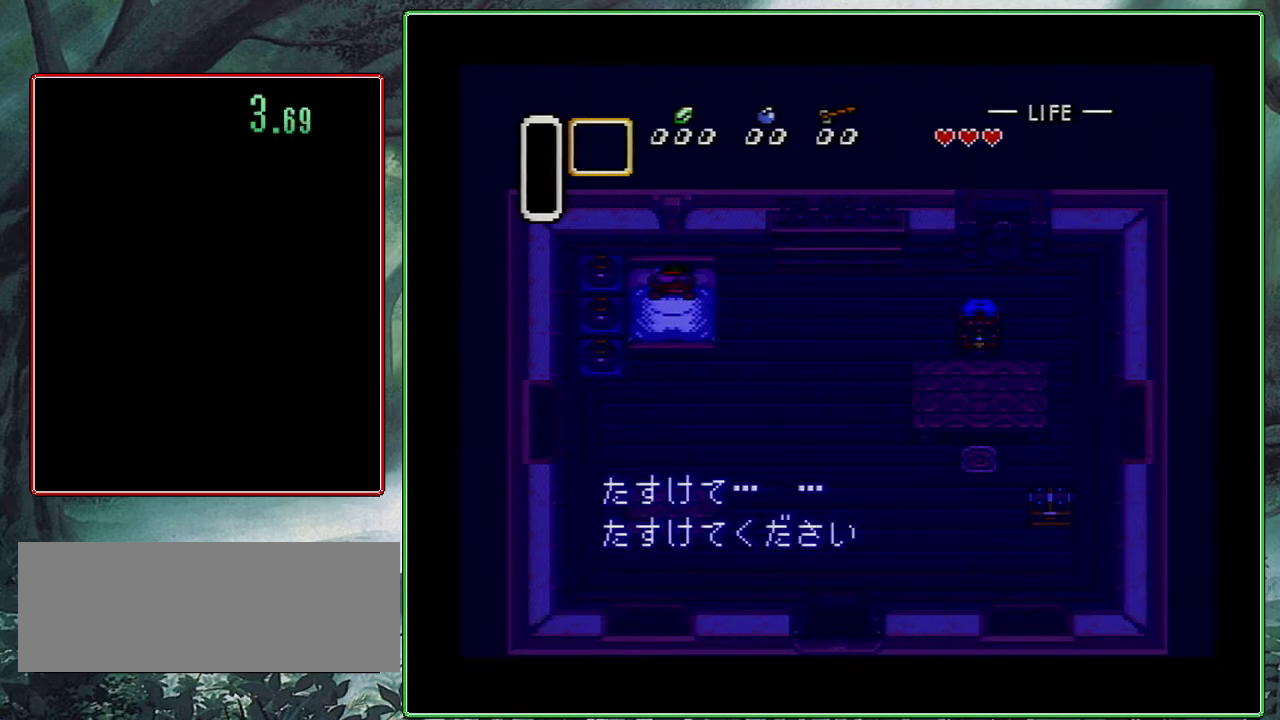
{"buttons": ["X", "Y"], "events": [[17, "Y", "down"], [50, "B", "up"], [100, "A", "up"], [133, "X", "down"], [167, "A", "down"], [167, "Y", "up"], [200, "B", "down"], [250, "A", "up"], [250, "B", "up"], [250, "X", "up"], [250, "Y", "down"], [350, "A", "down"], [367, "B", "down"], [367, "X", "down"], [383, "Y", "up"], [433, "B", "up"], [467, "A", "up"], [483, "Y", "down"]]}
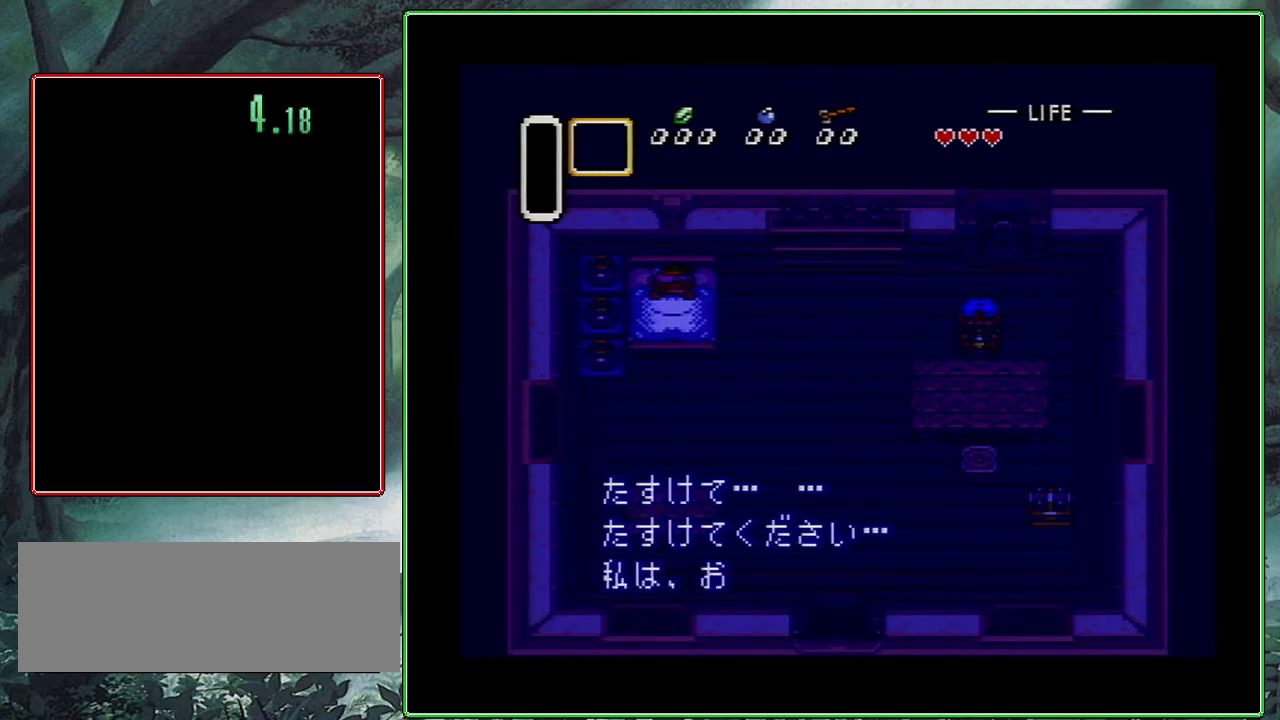
{"buttons": ["A", "Y"], "events": [[17, "A", "down"], [17, "X", "up"], [67, "B", "down"], [83, "X", "down"], [117, "B", "up"], [117, "Y", "up"], [167, "A", "up"], [217, "A", "down"], [217, "X", "up"], [217, "Y", "down"], [250, "B", "down"], [300, "B", "up"], [317, "X", "down"], [333, "A", "up"], [333, "Y", "up"], [417, "A", "down"], [417, "B", "down"], [417, "X", "up"], [450, "Y", "down"], [500, "B", "up"]]}
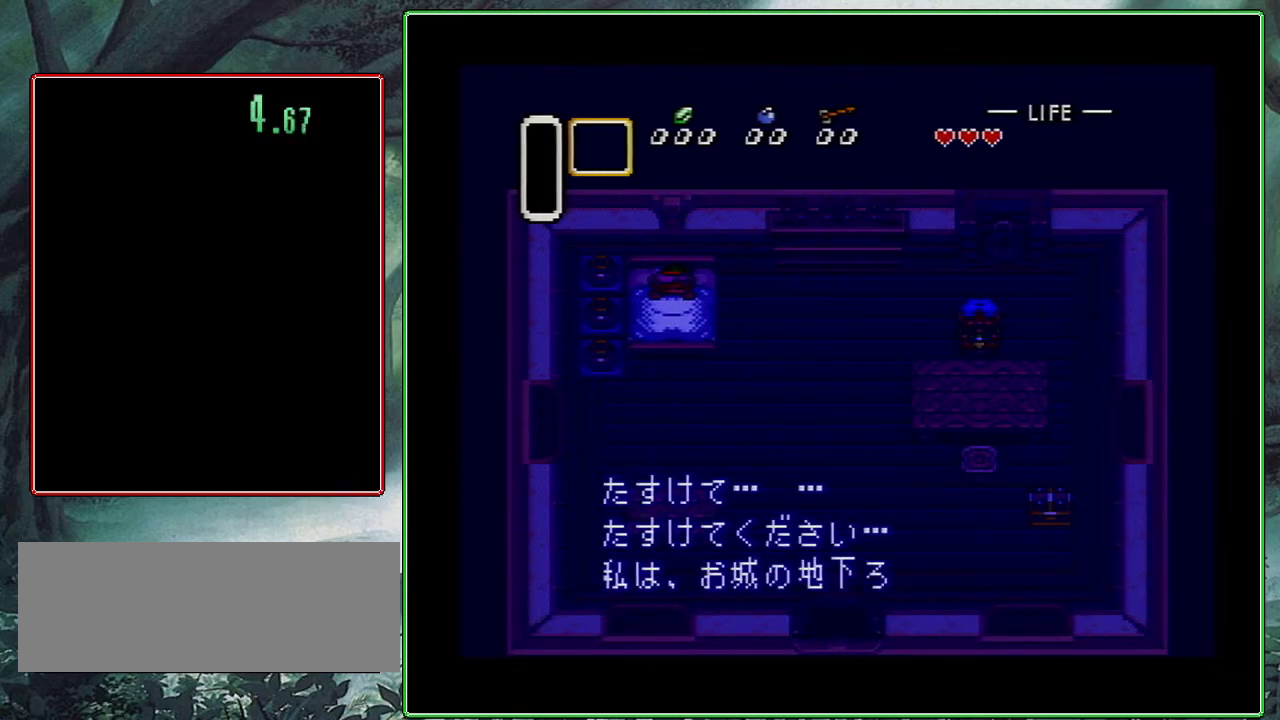
{"buttons": ["A", "X"], "events": [[33, "A", "up"], [33, "X", "down"], [67, "Y", "up"], [100, "A", "down"], [133, "B", "down"], [133, "X", "up"], [183, "Y", "down"], [217, "B", "up"], [233, "A", "up"], [267, "Y", "up"], [283, "A", "down"], [283, "X", "down"], [367, "Y", "down"], [383, "X", "up"], [417, "A", "up"], [500, "A", "down"], [500, "X", "down"], [500, "Y", "up"]]}
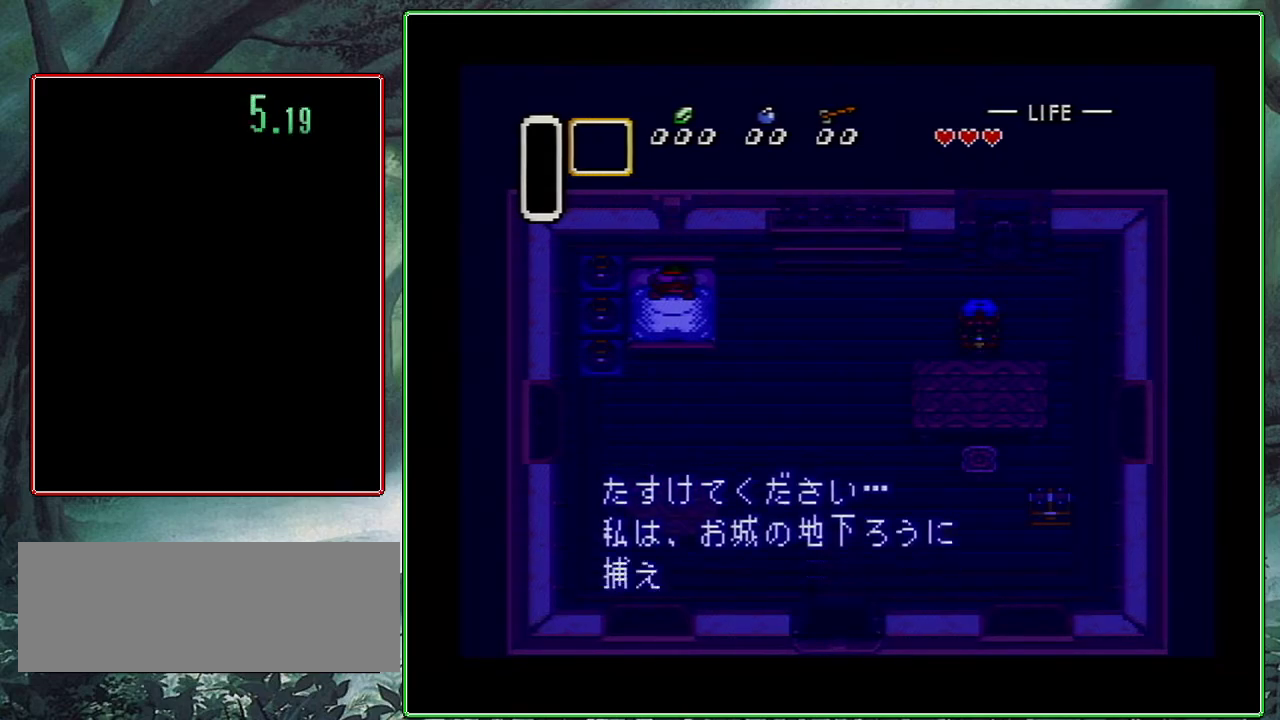
{"buttons": ["X"], "events": [[17, "B", "down"], [83, "B", "up"], [100, "A", "up"], [100, "X", "up"], [100, "Y", "down"], [200, "A", "down"], [200, "B", "down"], [200, "X", "down"], [250, "Y", "up"], [283, "B", "up"], [300, "A", "up"], [317, "X", "up"], [317, "Y", "down"], [383, "A", "down"], [400, "B", "down"], [417, "X", "down"], [467, "B", "up"], [467, "Y", "up"], [500, "A", "up"]]}
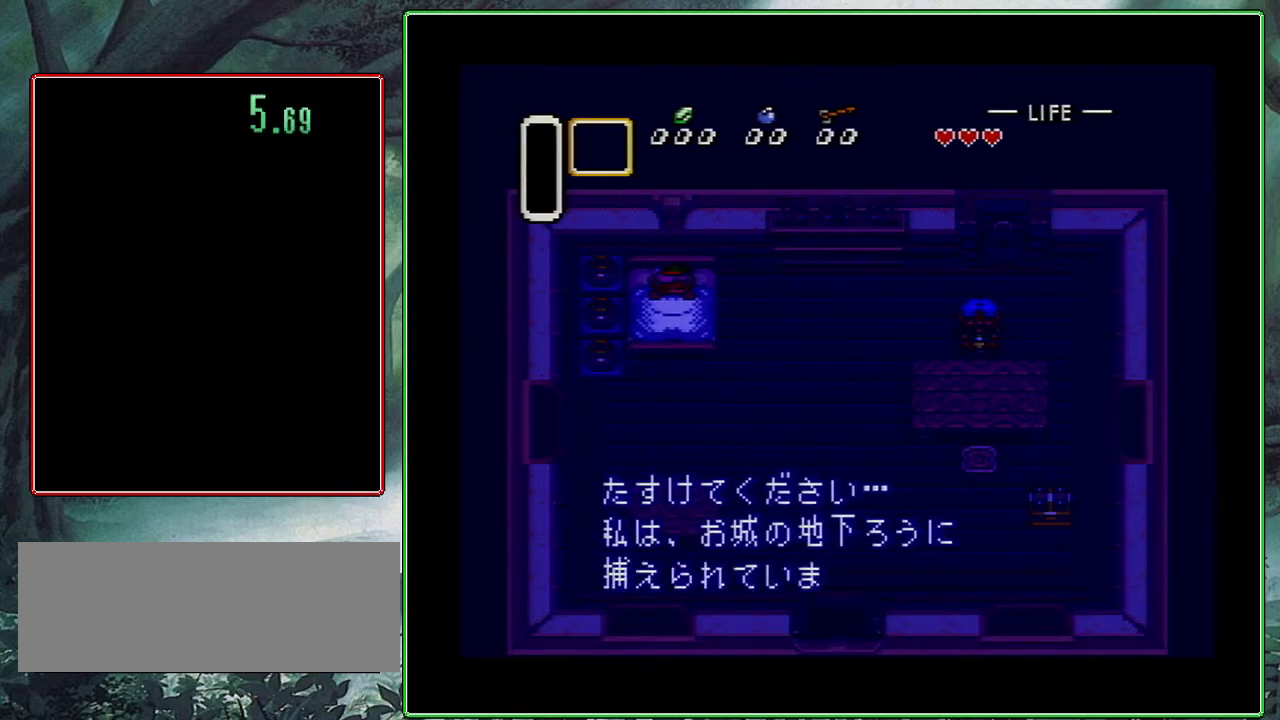
{"buttons": ["A", "B", "Y"], "events": [[33, "X", "up"], [33, "Y", "down"], [67, "A", "down"], [100, "B", "down"], [150, "B", "up"], [150, "X", "down"], [150, "Y", "up"], [200, "A", "up"], [250, "X", "up"], [250, "Y", "down"], [267, "A", "down"], [300, "B", "down"], [350, "B", "up"], [350, "X", "down"], [383, "A", "up"], [383, "Y", "up"], [483, "A", "down"], [483, "X", "up"], [483, "Y", "down"], [500, "B", "down"]]}
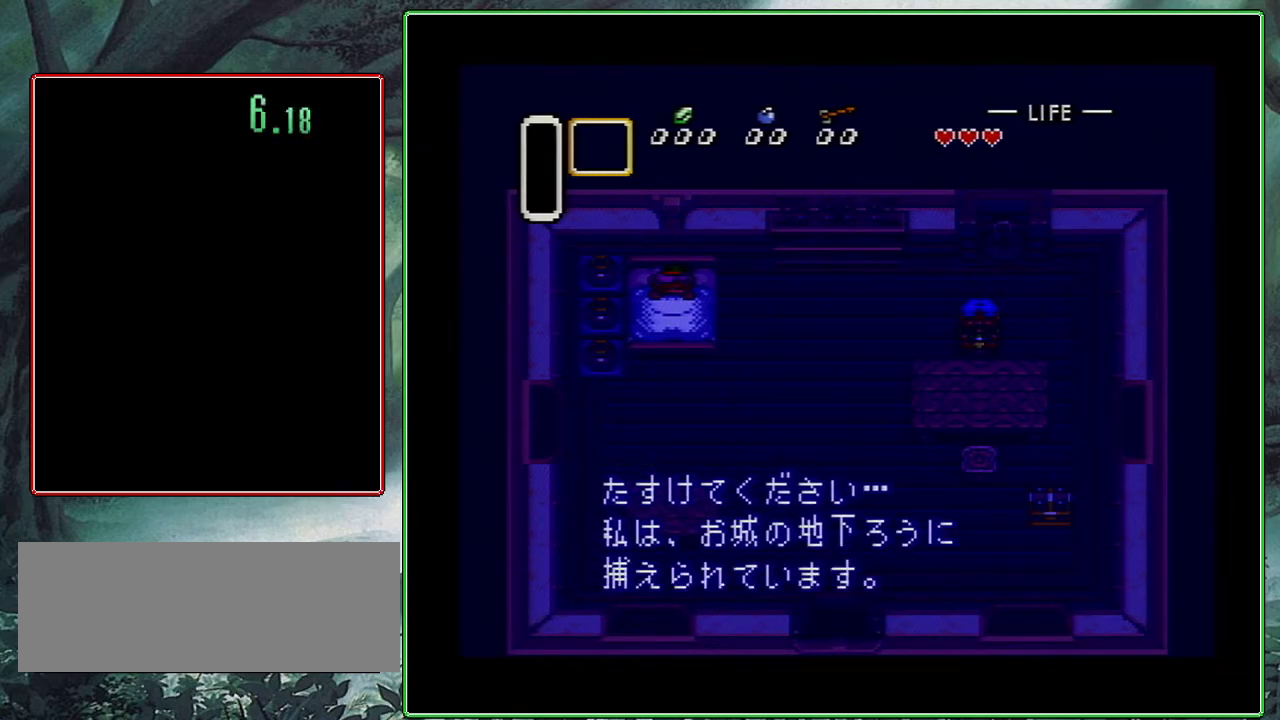
{"buttons": ["Y"], "events": [[50, "B", "up"], [83, "A", "up"], [83, "X", "down"], [100, "Y", "up"], [150, "A", "down"], [183, "X", "up"], [183, "Y", "down"], [283, "A", "up"], [300, "X", "down"], [317, "Y", "up"], [350, "A", "down"], [367, "B", "down"], [417, "B", "up"], [417, "Y", "down"], [467, "A", "up"], [467, "X", "up"]]}
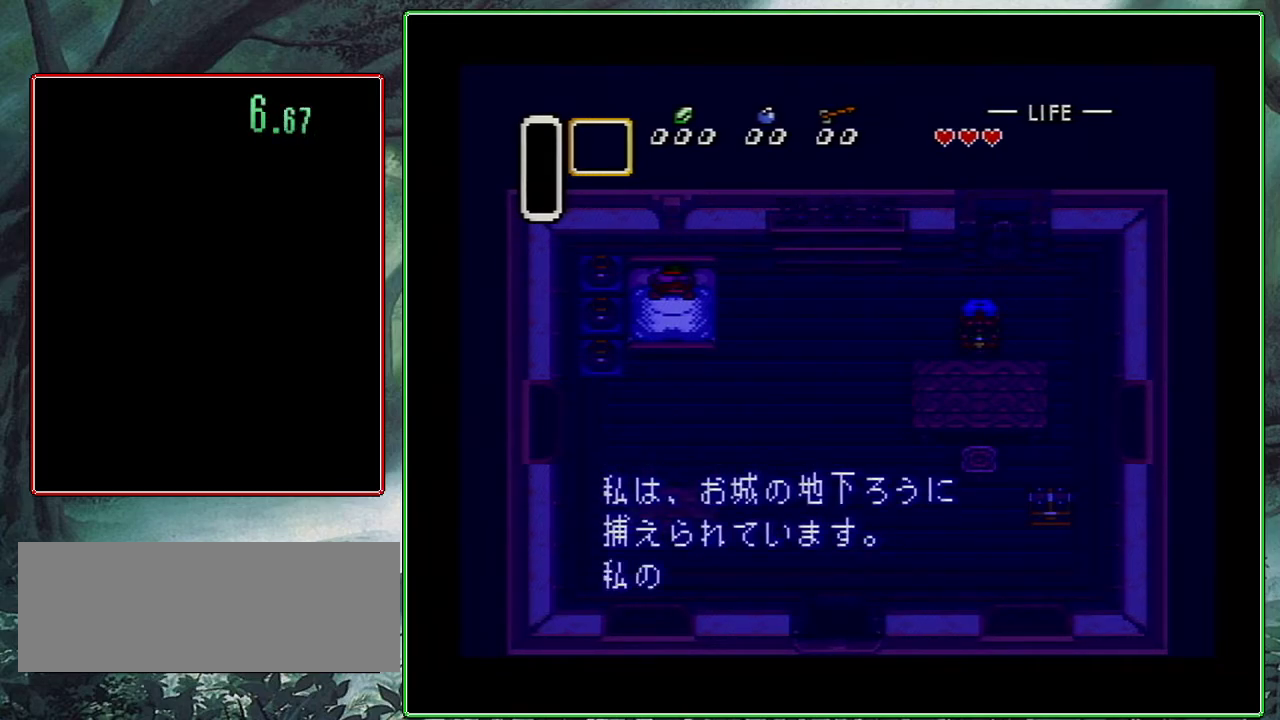
{"buttons": ["A", "X"], "events": [[33, "A", "down"], [33, "X", "down"], [67, "B", "down"], [67, "Y", "up"], [117, "B", "up"], [150, "A", "up"], [150, "Y", "down"], [167, "X", "up"], [233, "A", "down"], [233, "B", "down"], [250, "X", "down"], [283, "Y", "up"], [300, "B", "up"], [333, "A", "up"], [400, "X", "up"], [400, "Y", "down"], [433, "A", "down"], [433, "B", "down"], [483, "B", "up"], [483, "X", "down"], [500, "Y", "up"]]}
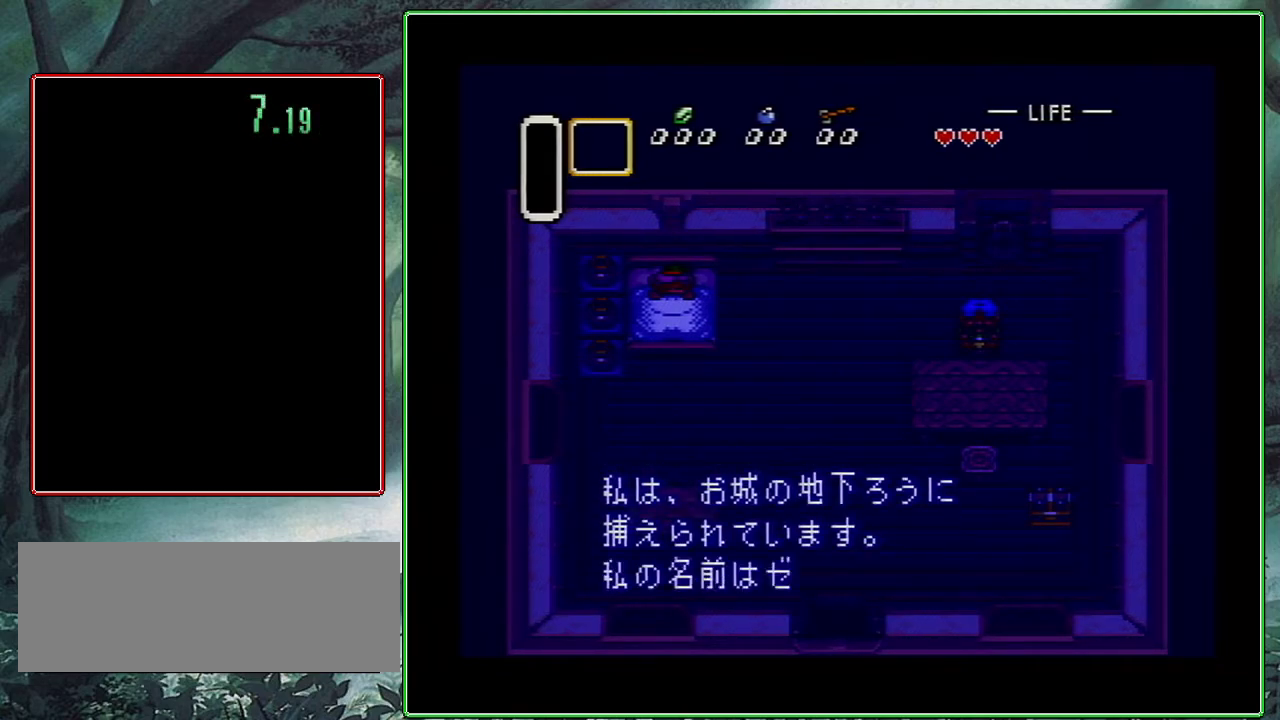
{"buttons": ["A", "X"], "events": [[33, "A", "up"], [100, "Y", "down"], [117, "A", "down"], [117, "X", "up"], [133, "B", "down"], [217, "B", "up"], [233, "A", "up"], [233, "X", "down"], [267, "Y", "up"], [333, "A", "down"], [333, "B", "down"], [333, "X", "up"], [333, "Y", "down"], [400, "B", "up"], [433, "A", "up"], [433, "X", "down"], [450, "Y", "up"], [500, "A", "down"]]}
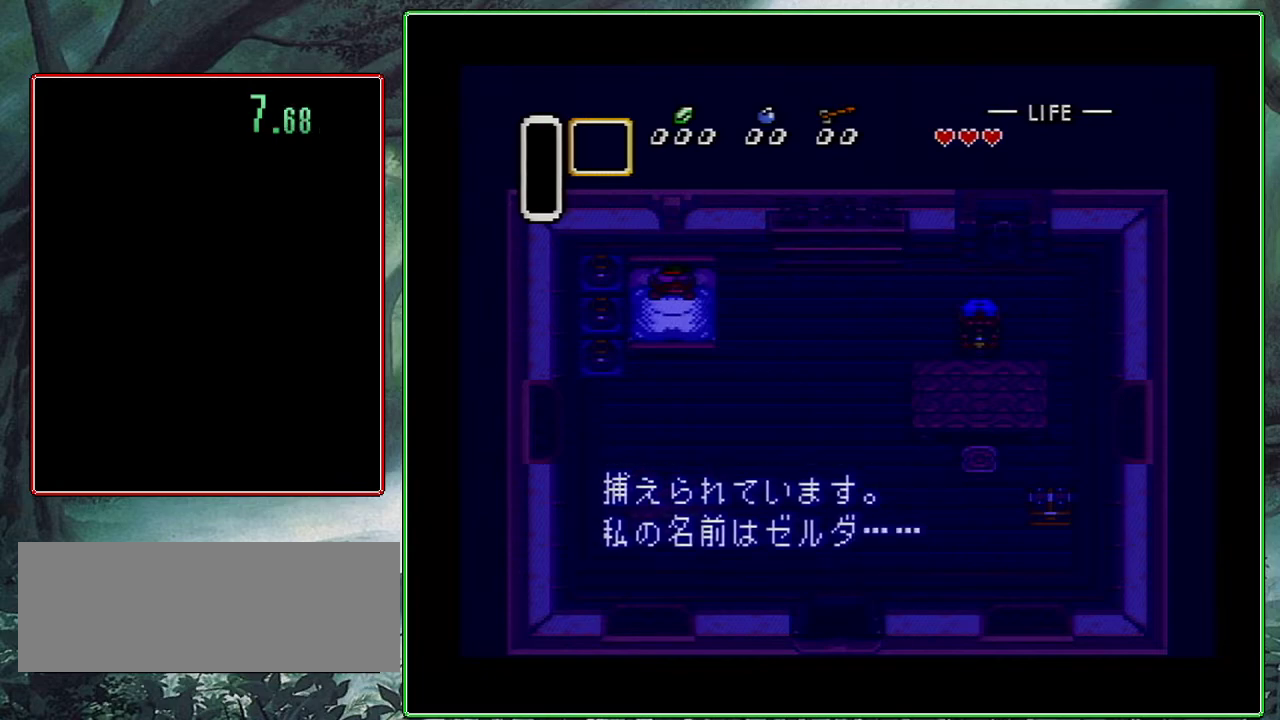
{"buttons": ["A", "Y"], "events": [[50, "B", "down"], [50, "X", "up"], [50, "Y", "down"], [100, "B", "up"], [133, "A", "up"], [150, "X", "down"], [183, "Y", "up"], [233, "A", "down"], [233, "B", "down"], [283, "B", "up"], [283, "X", "up"], [283, "Y", "down"], [317, "A", "up"], [367, "X", "down"], [400, "Y", "up"], [417, "A", "down"], [500, "X", "up"], [500, "Y", "down"]]}
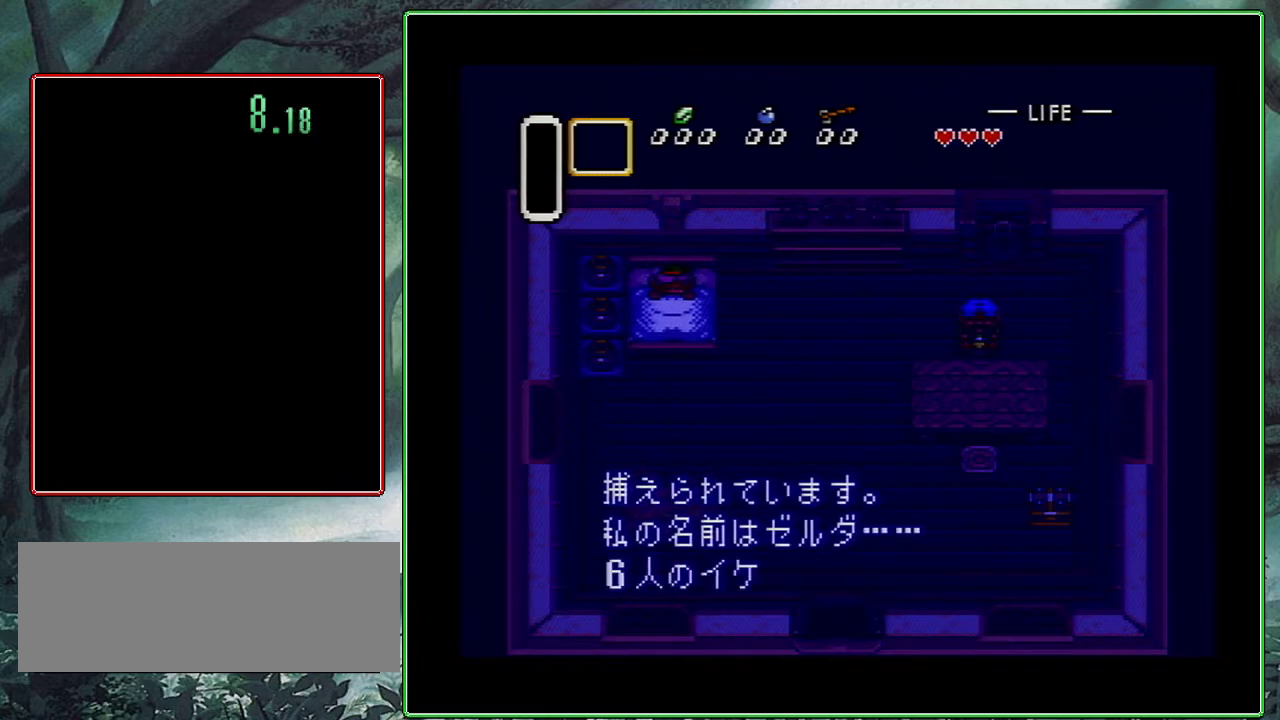
{"buttons": ["Y"], "events": [[33, "A", "up"], [83, "X", "down"], [117, "A", "down"], [117, "Y", "up"], [133, "B", "down"], [200, "B", "up"], [200, "Y", "down"], [250, "A", "up"], [250, "X", "up"], [317, "A", "down"], [317, "X", "down"], [333, "Y", "up"], [350, "B", "down"], [400, "B", "up"], [433, "A", "up"], [433, "X", "up"], [433, "Y", "down"]]}
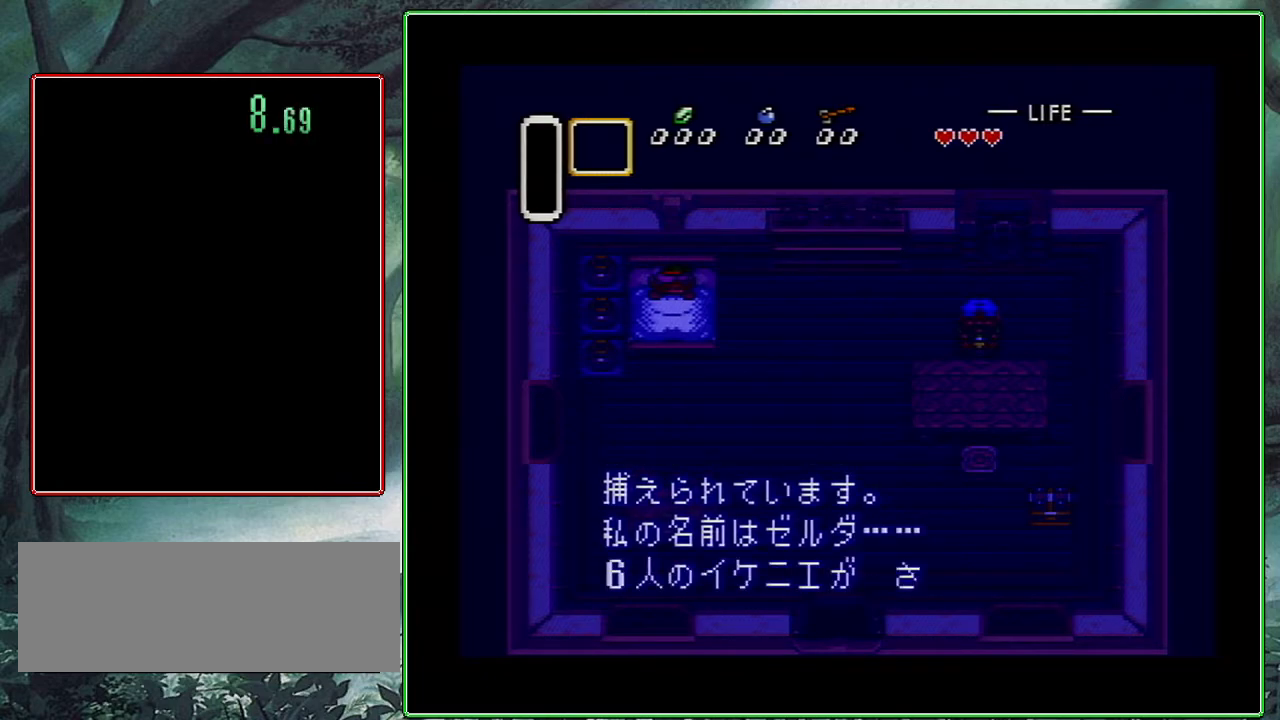
{"buttons": ["A", "X"], "events": [[33, "A", "down"], [33, "B", "down"], [33, "X", "down"], [67, "Y", "up"], [100, "B", "up"], [133, "A", "up"], [133, "Y", "down"], [167, "X", "up"], [233, "A", "down"], [233, "B", "down"], [250, "X", "down"], [283, "Y", "up"], [317, "B", "up"], [350, "A", "up"], [400, "A", "down"], [400, "X", "up"], [400, "Y", "down"], [483, "X", "down"], [483, "Y", "up"]]}
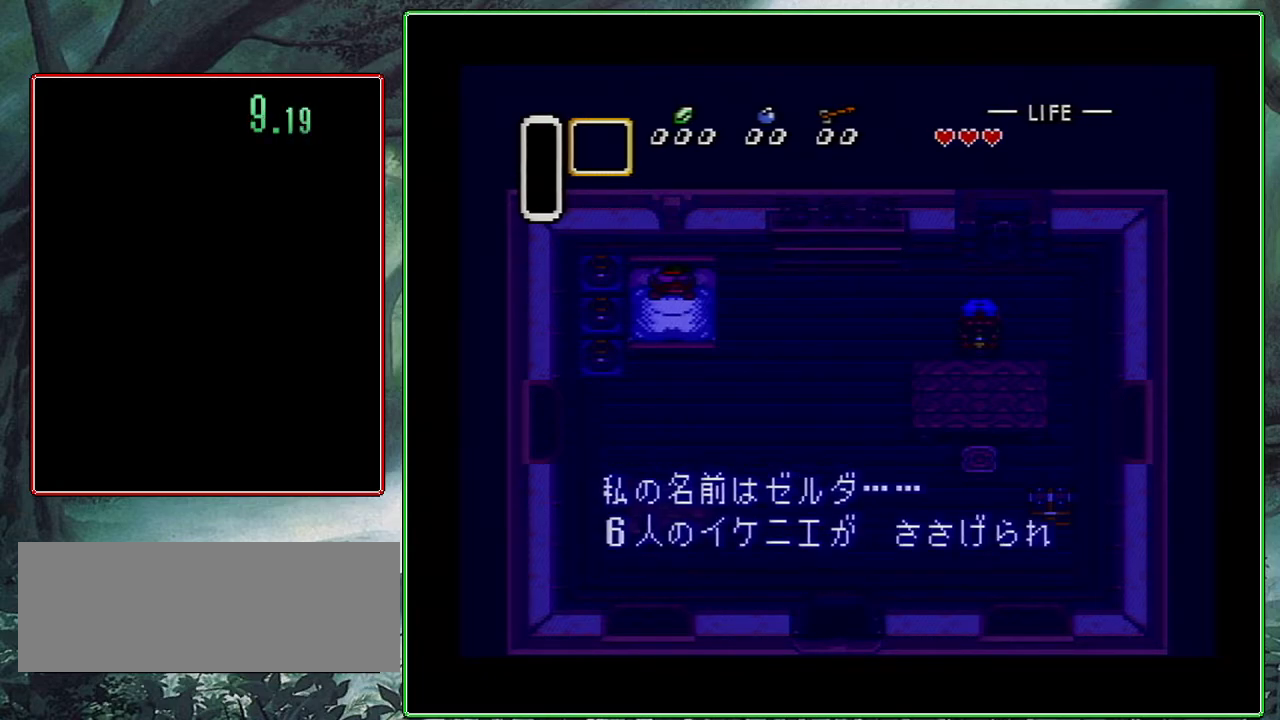
{"buttons": ["X"], "events": [[33, "A", "up"], [100, "X", "up"], [100, "Y", "down"], [133, "A", "down"], [150, "B", "down"], [200, "B", "up"], [200, "X", "down"], [217, "Y", "up"], [233, "A", "up"], [317, "A", "down"], [317, "Y", "down"], [350, "X", "up"], [367, "B", "down"], [417, "B", "up"], [433, "A", "up"], [433, "X", "down"], [467, "Y", "up"]]}
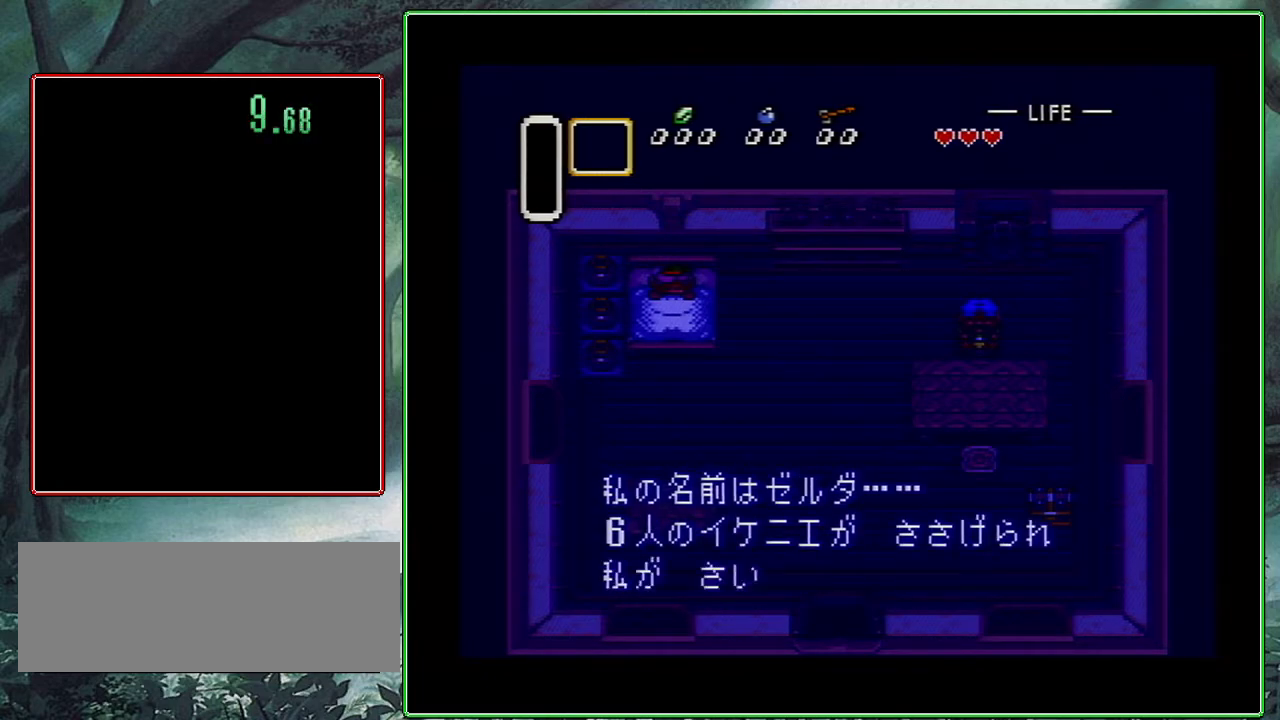
{"buttons": ["A", "B", "X", "Y"], "events": [[17, "A", "down"], [50, "B", "down"], [67, "X", "up"], [67, "Y", "down"], [100, "B", "up"], [150, "A", "up"], [167, "X", "down"], [217, "A", "down"], [217, "Y", "up"], [250, "B", "down"], [283, "X", "up"], [283, "Y", "down"], [317, "B", "up"], [367, "A", "up"], [383, "X", "down"], [417, "Y", "up"], [433, "A", "down"], [467, "B", "down"], [483, "Y", "down"]]}
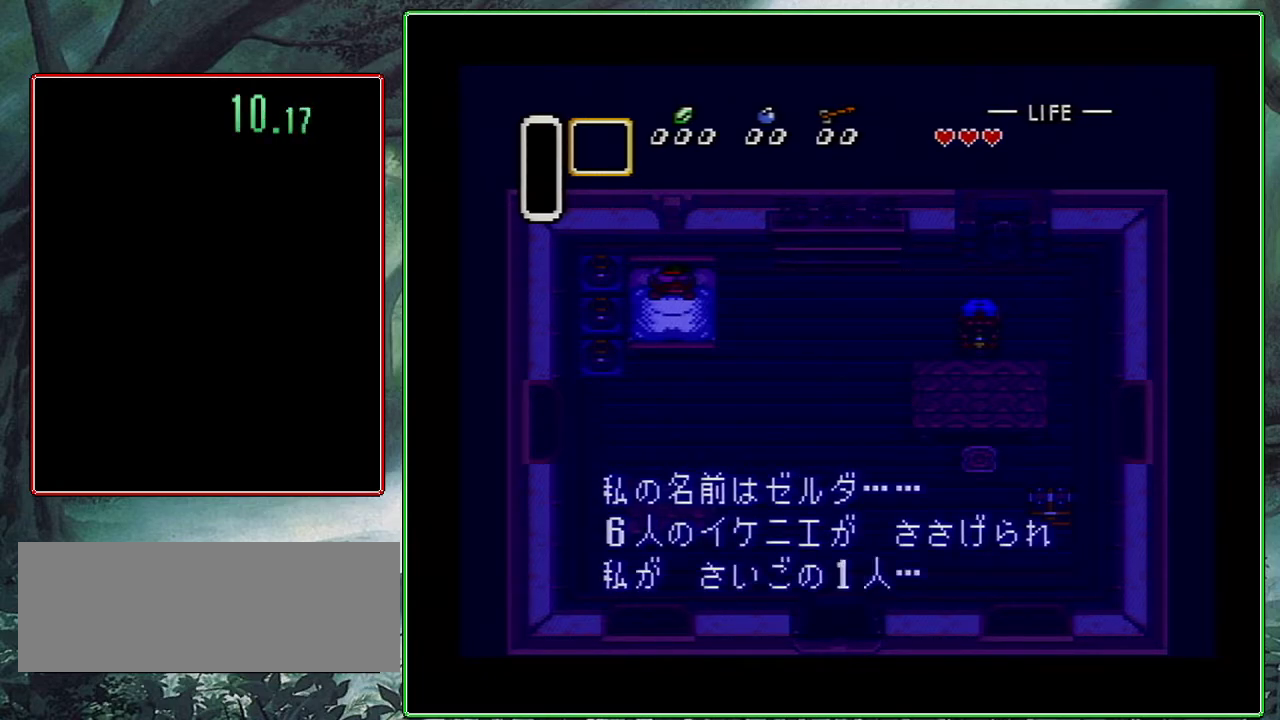
{"buttons": ["Y"], "events": [[33, "A", "up"], [33, "B", "up"], [33, "X", "up"], [100, "X", "down"], [133, "A", "down"], [133, "Y", "up"], [167, "B", "down"], [217, "B", "up"], [217, "Y", "down"], [250, "A", "up"], [250, "X", "up"], [317, "A", "down"], [317, "X", "down"], [350, "B", "down"], [350, "Y", "up"], [417, "B", "up"], [450, "A", "up"], [450, "Y", "down"], [483, "X", "up"]]}
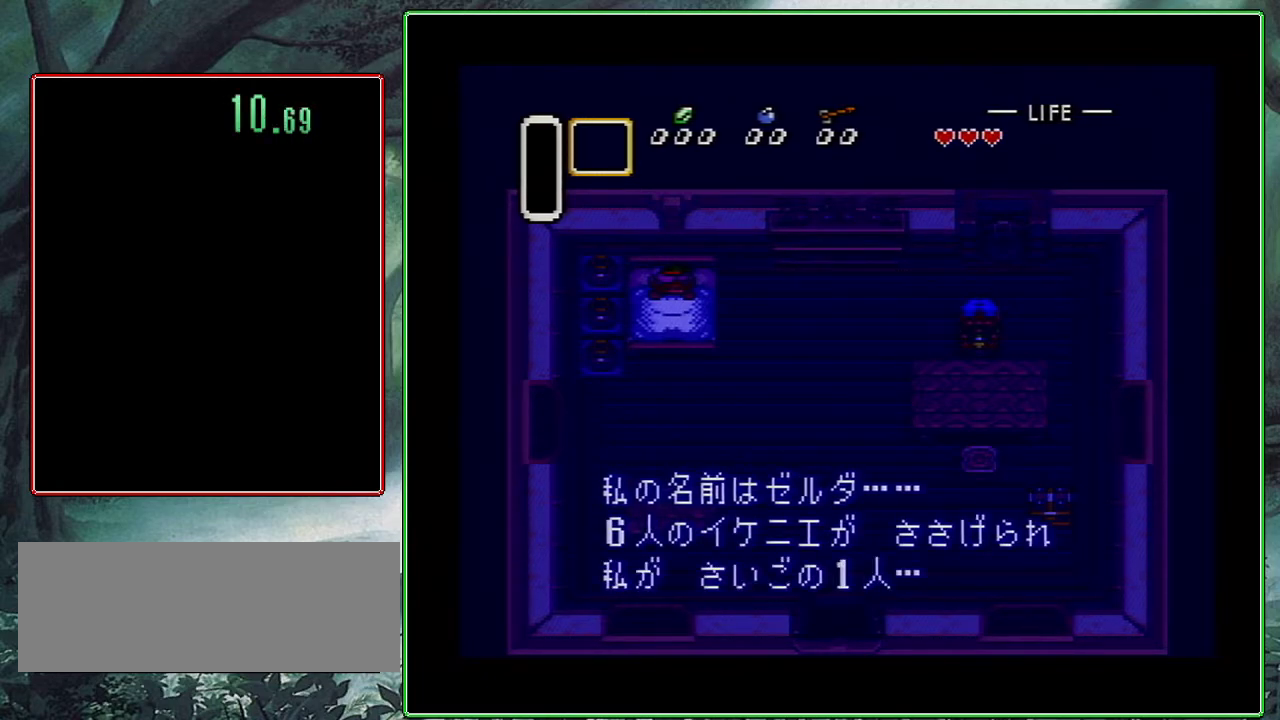
{"buttons": ["A", "B", "X", "Y"], "events": [[33, "A", "down"], [67, "X", "down"], [83, "Y", "up"], [150, "A", "up"], [167, "Y", "down"], [200, "X", "up"], [233, "A", "down"], [250, "B", "down"], [250, "X", "down"], [300, "B", "up"], [300, "Y", "up"], [350, "A", "up"], [383, "X", "up"], [383, "Y", "down"], [433, "A", "down"], [467, "B", "down"], [500, "X", "down"]]}
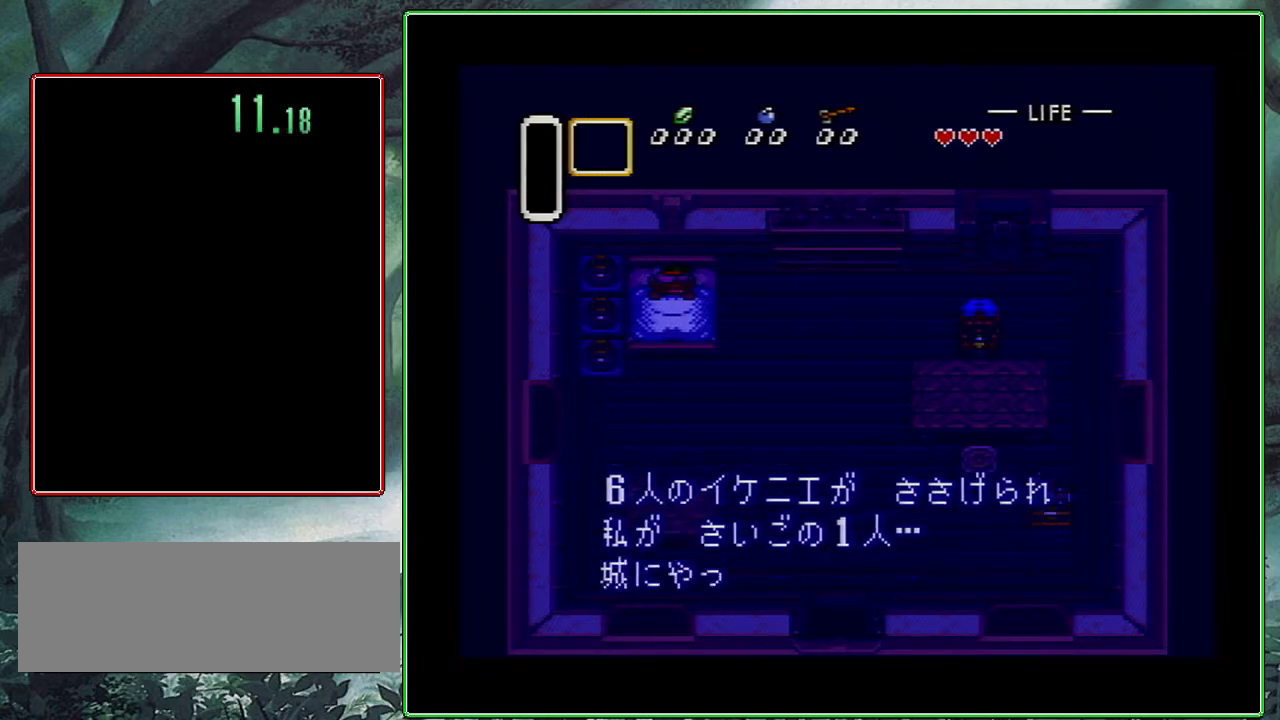
{"buttons": ["X"], "events": [[17, "B", "up"], [17, "Y", "up"], [67, "A", "up"], [100, "Y", "down"], [133, "X", "up"], [150, "A", "down"], [167, "B", "down"], [200, "X", "down"], [233, "B", "up"], [250, "A", "up"], [250, "Y", "up"], [333, "A", "down"], [333, "Y", "down"], [367, "X", "up"], [383, "B", "down"], [450, "B", "up"], [450, "X", "down"], [467, "A", "up"], [467, "Y", "up"]]}
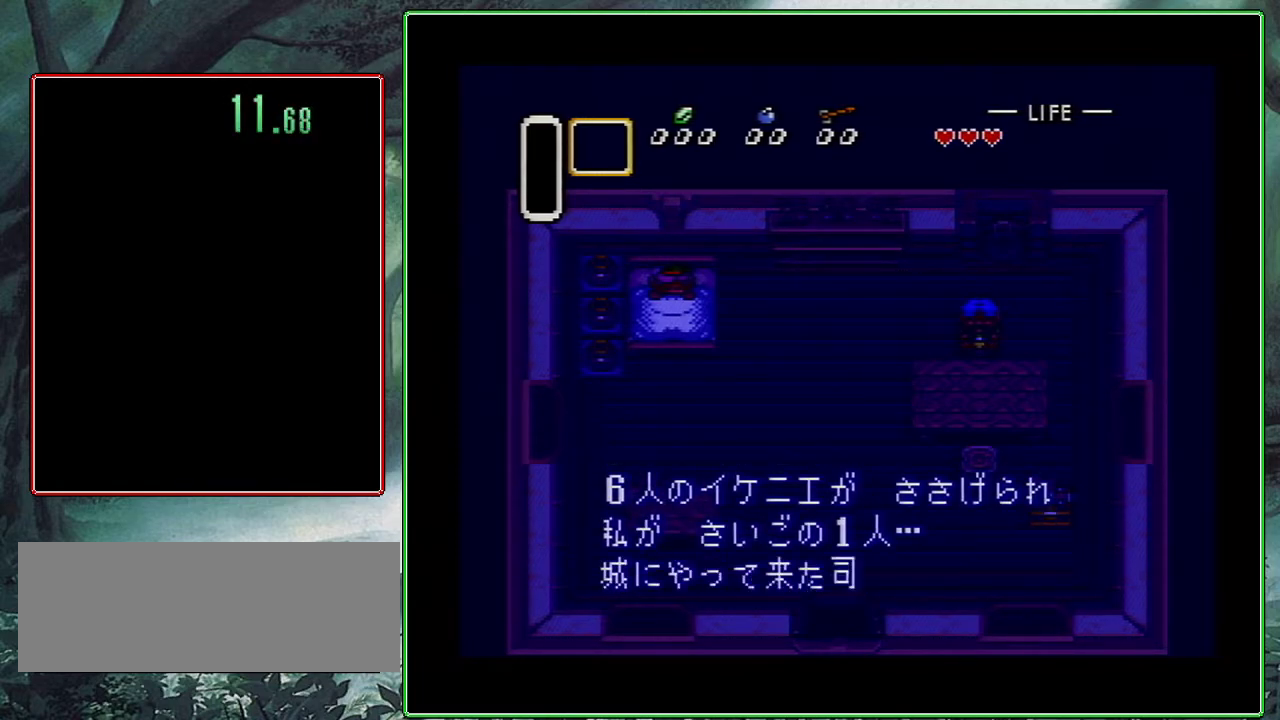
{"buttons": ["A", "X"], "events": [[67, "A", "down"], [67, "X", "up"], [67, "Y", "down"], [117, "B", "down"], [167, "B", "up"], [183, "X", "down"], [200, "A", "up"], [217, "Y", "up"], [267, "A", "down"], [317, "X", "up"], [317, "Y", "down"], [417, "A", "up"], [417, "X", "down"], [450, "Y", "up"], [500, "A", "down"]]}
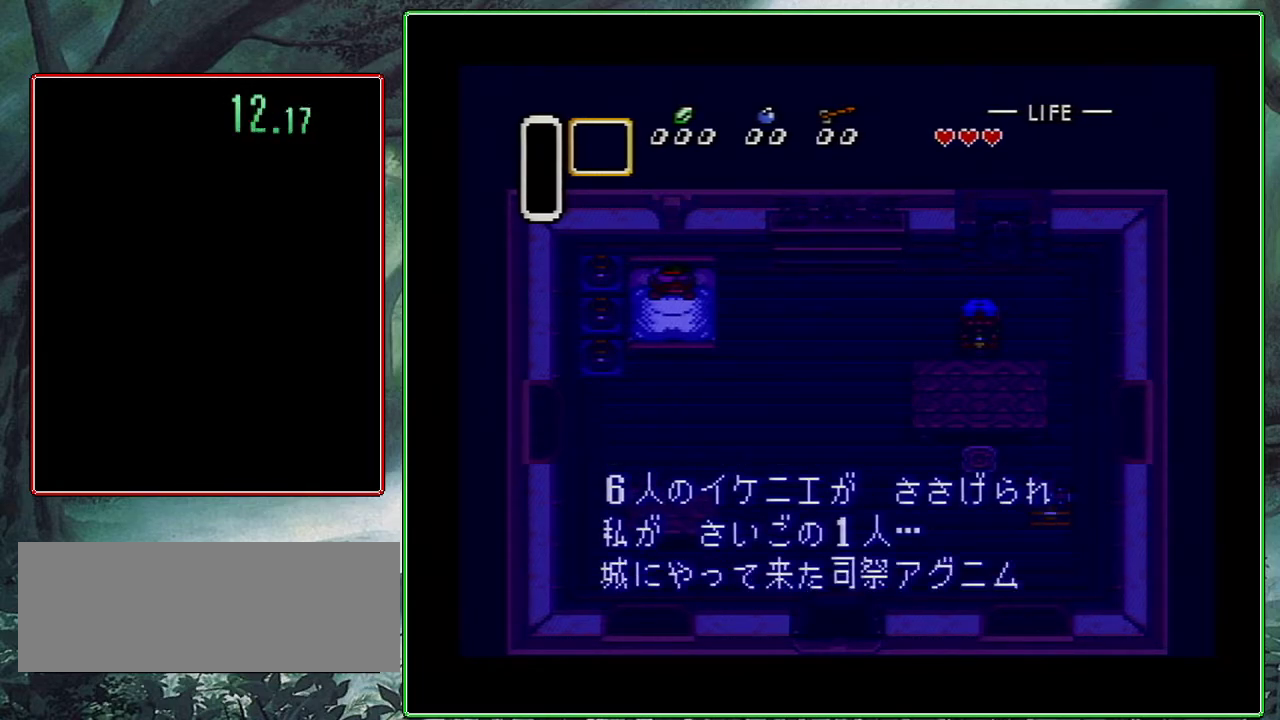
{"buttons": ["A", "Y"], "events": [[33, "B", "down"], [33, "Y", "down"], [50, "X", "up"], [100, "B", "up"], [150, "A", "up"], [150, "X", "down"], [183, "Y", "up"], [217, "A", "down"], [217, "B", "down"], [233, "Y", "down"], [267, "X", "up"], [283, "B", "up"], [350, "A", "up"], [367, "X", "down"], [417, "A", "down"], [417, "Y", "up"], [433, "B", "down"], [467, "Y", "down"], [500, "B", "up"], [500, "X", "up"]]}
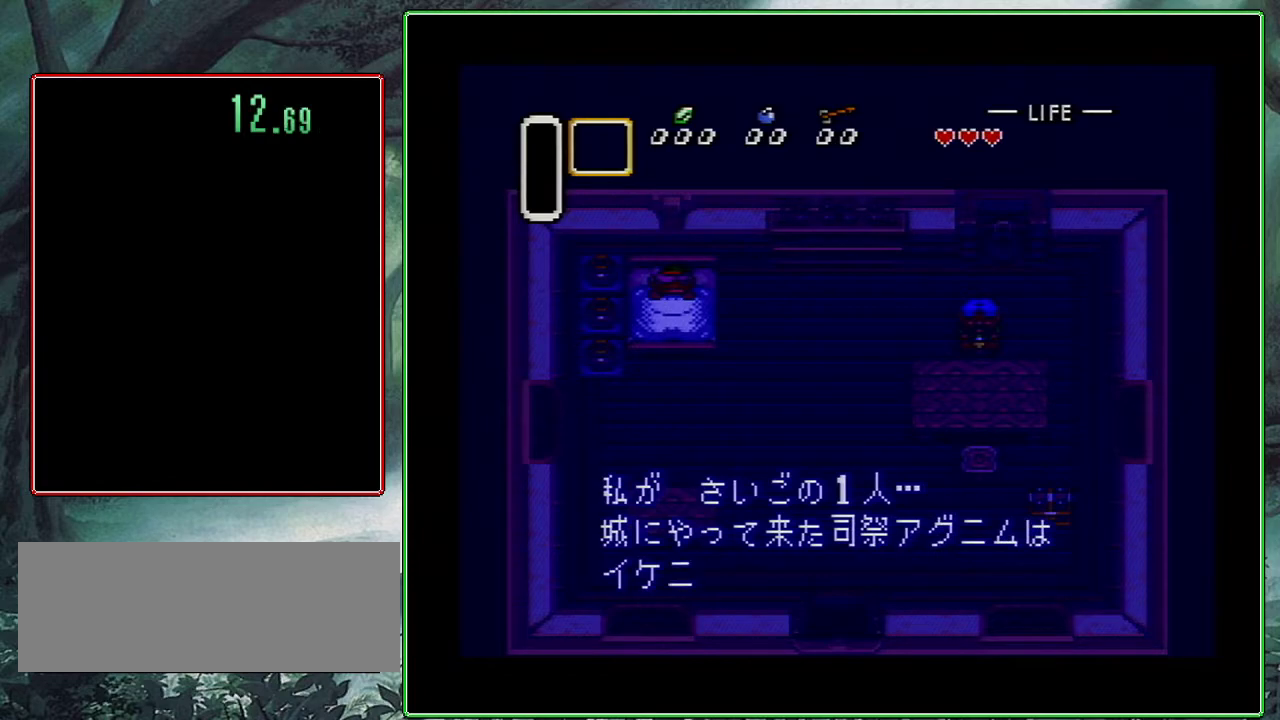
{"buttons": ["Y"], "events": [[33, "A", "up"], [100, "X", "down"], [133, "Y", "up"], [150, "A", "down"], [167, "B", "down"], [183, "Y", "down"], [233, "B", "up"], [233, "X", "up"], [283, "A", "up"], [317, "X", "down"], [350, "A", "down"], [350, "Y", "up"], [383, "B", "down"], [467, "A", "up"], [467, "B", "up"], [467, "X", "up"], [467, "Y", "down"]]}
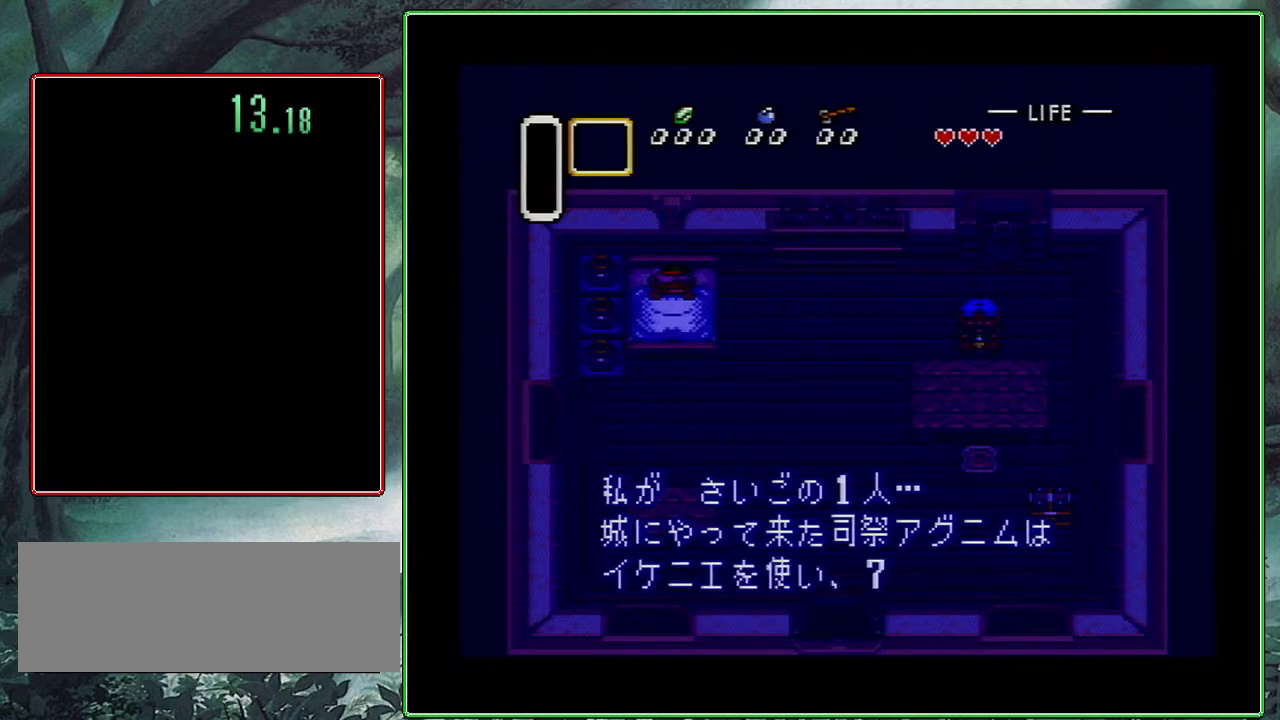
{"buttons": ["A", "X", "Y"], "events": [[33, "X", "down"], [67, "A", "down"], [67, "Y", "up"], [83, "B", "down"], [167, "B", "up"], [167, "X", "up"], [167, "Y", "down"], [200, "A", "up"], [267, "X", "down"], [283, "A", "down"], [300, "B", "down"], [300, "Y", "up"], [383, "B", "up"], [400, "Y", "down"], [417, "A", "up"], [417, "X", "up"], [500, "A", "down"], [500, "X", "down"]]}
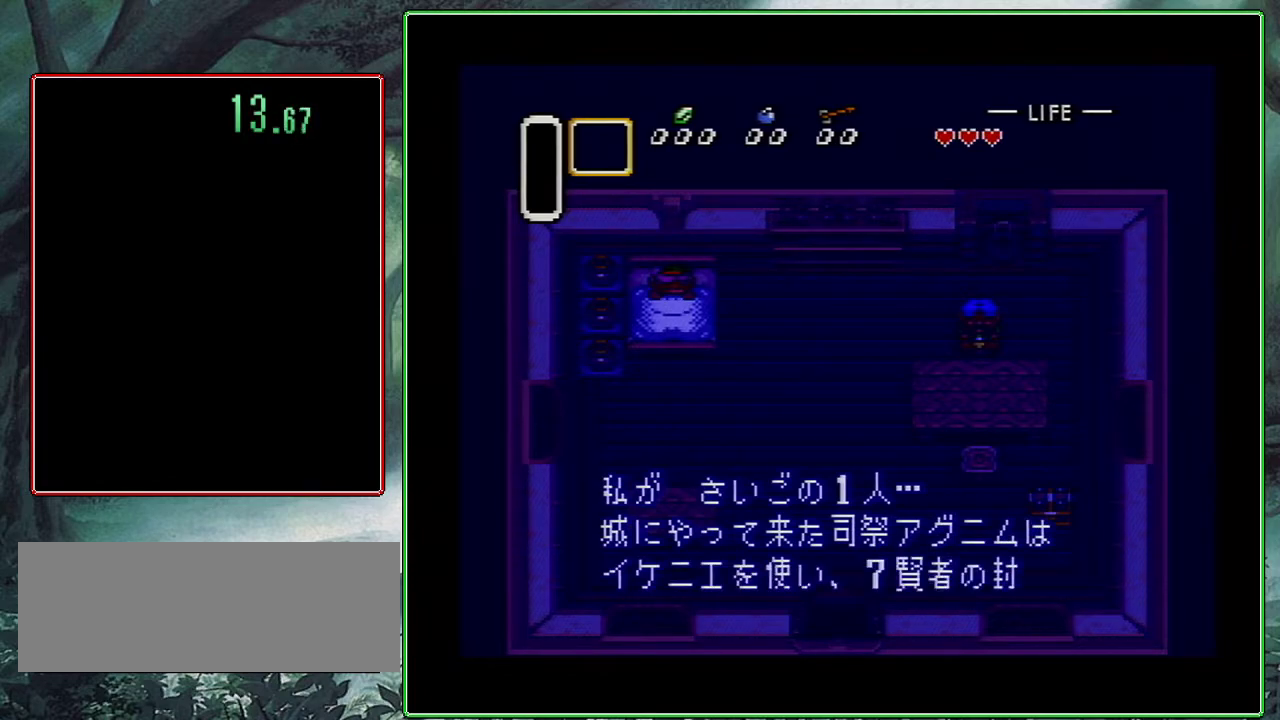
{"buttons": ["A", "B", "X"], "events": [[33, "B", "down"], [33, "Y", "up"], [117, "B", "up"], [117, "Y", "down"], [133, "A", "up"], [133, "X", "up"], [217, "A", "down"], [217, "X", "down"], [233, "B", "down"], [233, "Y", "up"], [300, "B", "up"], [317, "Y", "down"], [333, "A", "up"], [367, "X", "up"], [450, "A", "down"], [450, "X", "down"], [467, "B", "down"], [483, "Y", "up"]]}
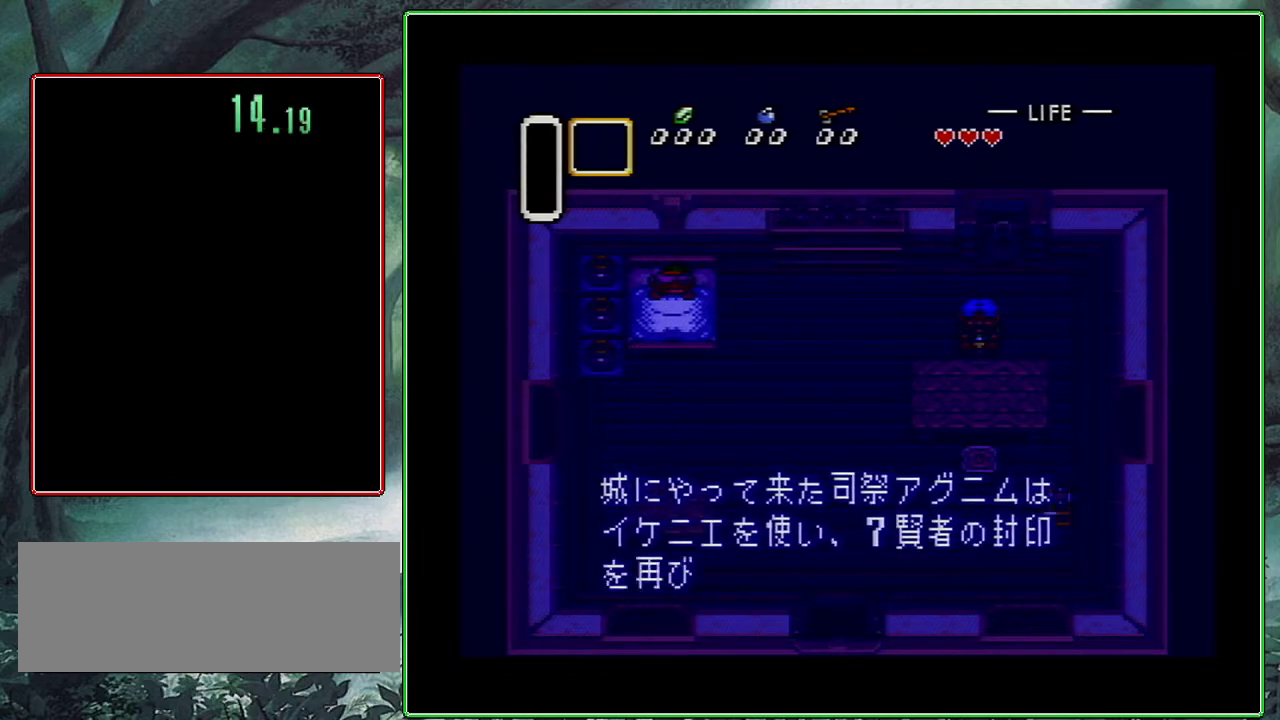
{"buttons": ["X", "Y"], "events": [[50, "A", "up"], [50, "B", "up"], [50, "Y", "down"], [83, "X", "up"], [167, "A", "down"], [167, "B", "down"], [167, "X", "down"], [200, "Y", "up"], [250, "B", "up"], [283, "A", "up"], [283, "Y", "down"], [317, "X", "up"], [350, "A", "down"], [383, "B", "down"], [400, "X", "down"], [433, "Y", "up"], [450, "B", "up"], [483, "A", "up"], [500, "Y", "down"]]}
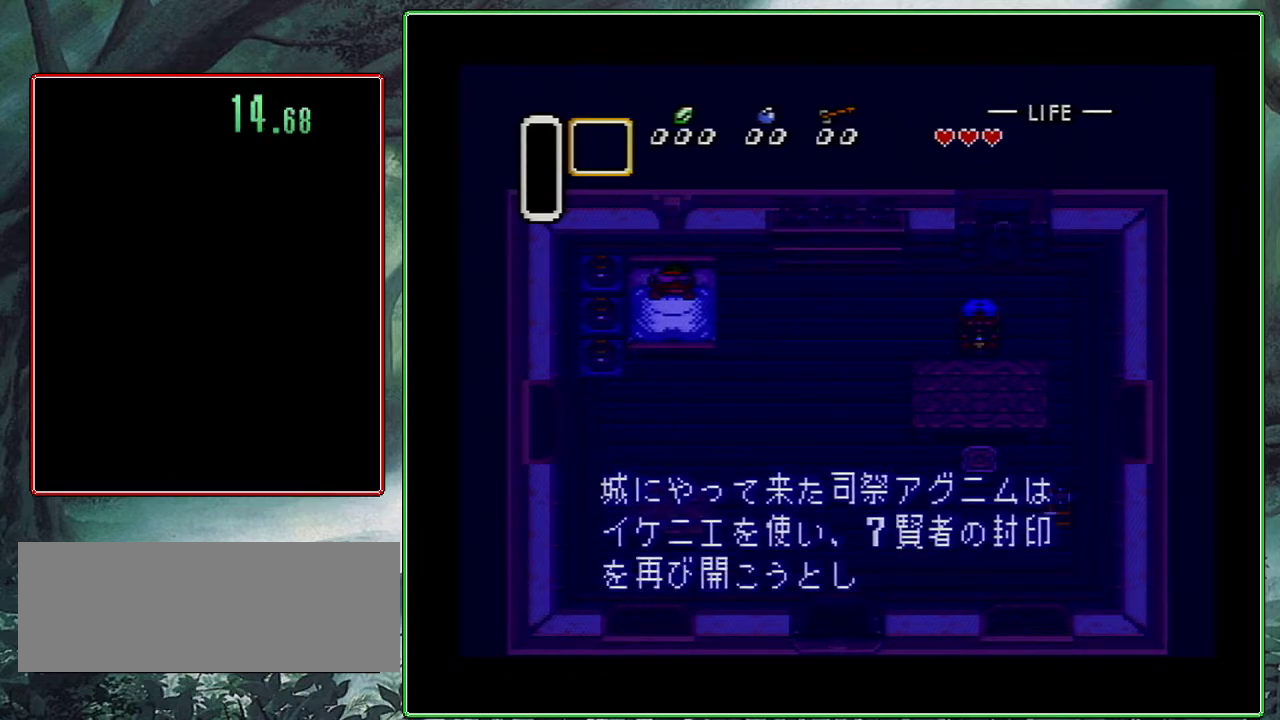
{"buttons": ["A", "Y"], "events": [[33, "X", "up"], [83, "A", "down"], [83, "B", "down"], [117, "X", "down"], [133, "Y", "up"], [167, "B", "up"], [217, "A", "up"], [250, "X", "up"], [250, "Y", "down"], [317, "A", "down"], [317, "B", "down"], [350, "X", "down"], [350, "Y", "up"], [383, "B", "up"], [417, "A", "up"], [450, "Y", "down"], [500, "A", "down"], [500, "X", "up"]]}
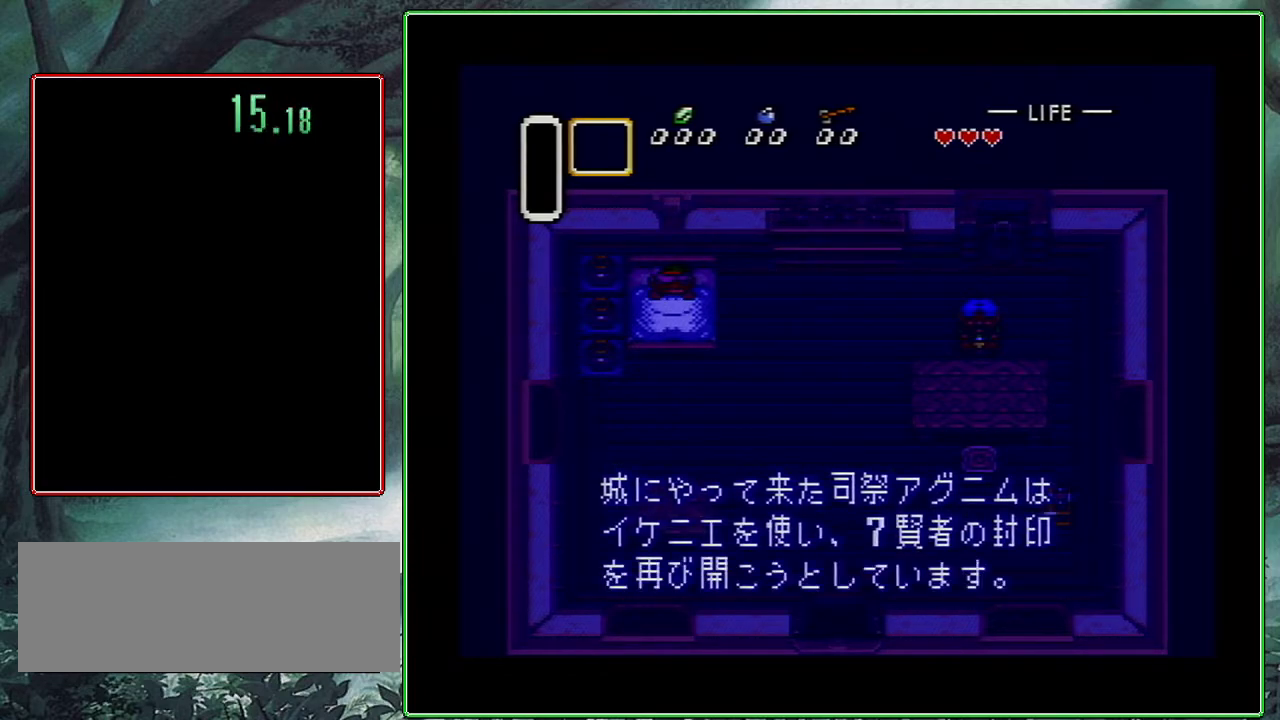
{"buttons": ["A", "B", "X", "Y"]}
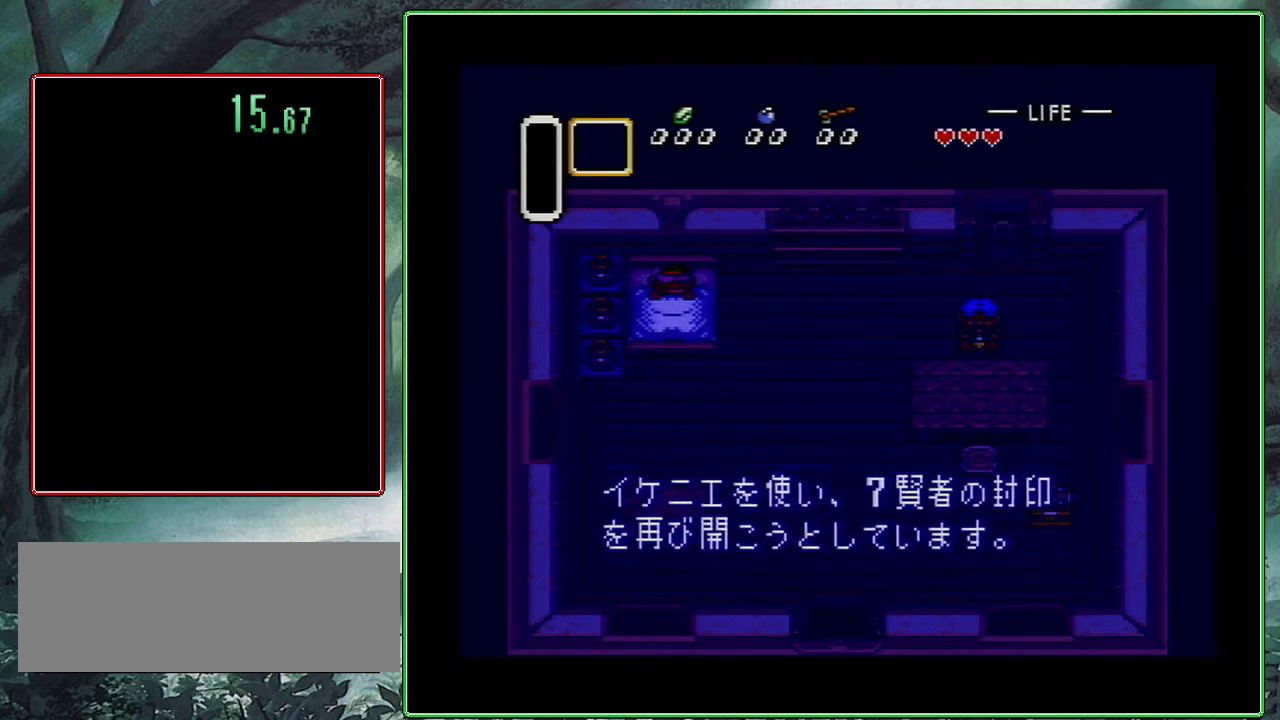
{"buttons": ["X"]}
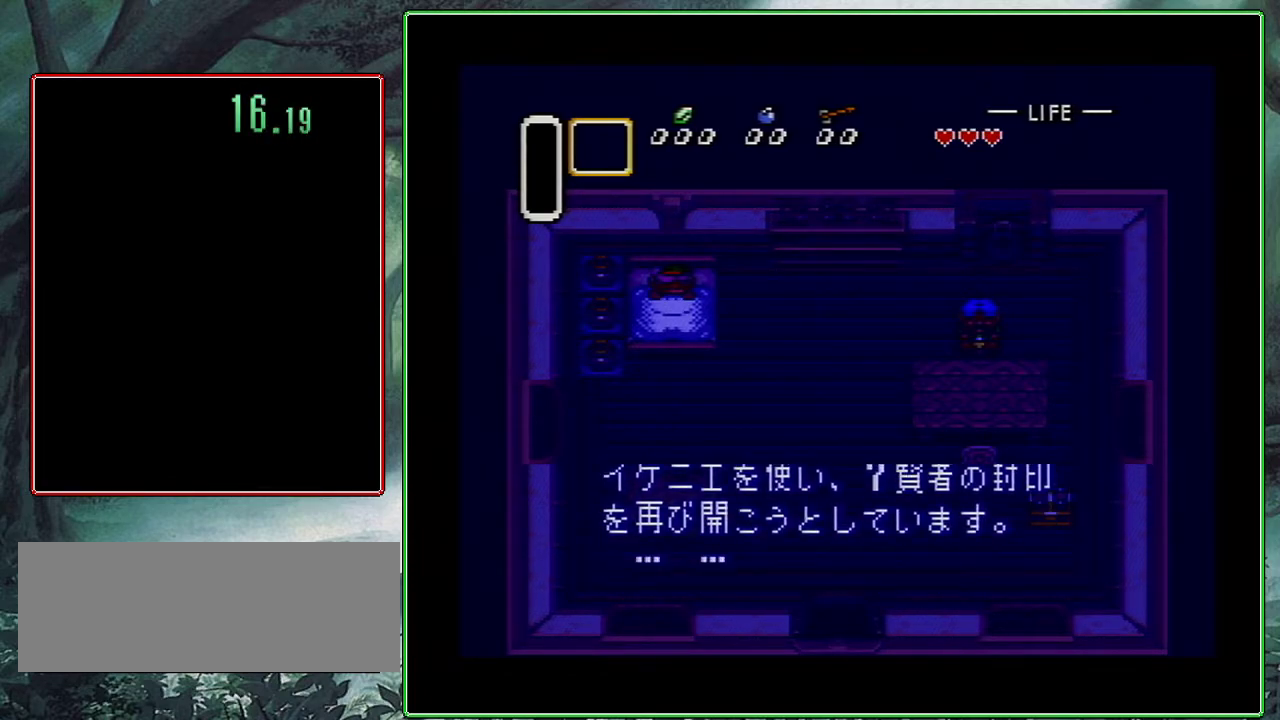
{"buttons": ["X", "Y"], "events": [[50, "Y", "down"], [67, "A", "down"], [67, "X", "up"], [83, "B", "down"], [167, "B", "up"], [167, "X", "down"], [183, "Y", "up"], [217, "A", "up"], [267, "Y", "down"], [283, "A", "down"], [300, "B", "down"], [300, "X", "up"], [383, "B", "up"], [383, "X", "down"], [417, "A", "up"], [417, "Y", "up"], [483, "Y", "down"]]}
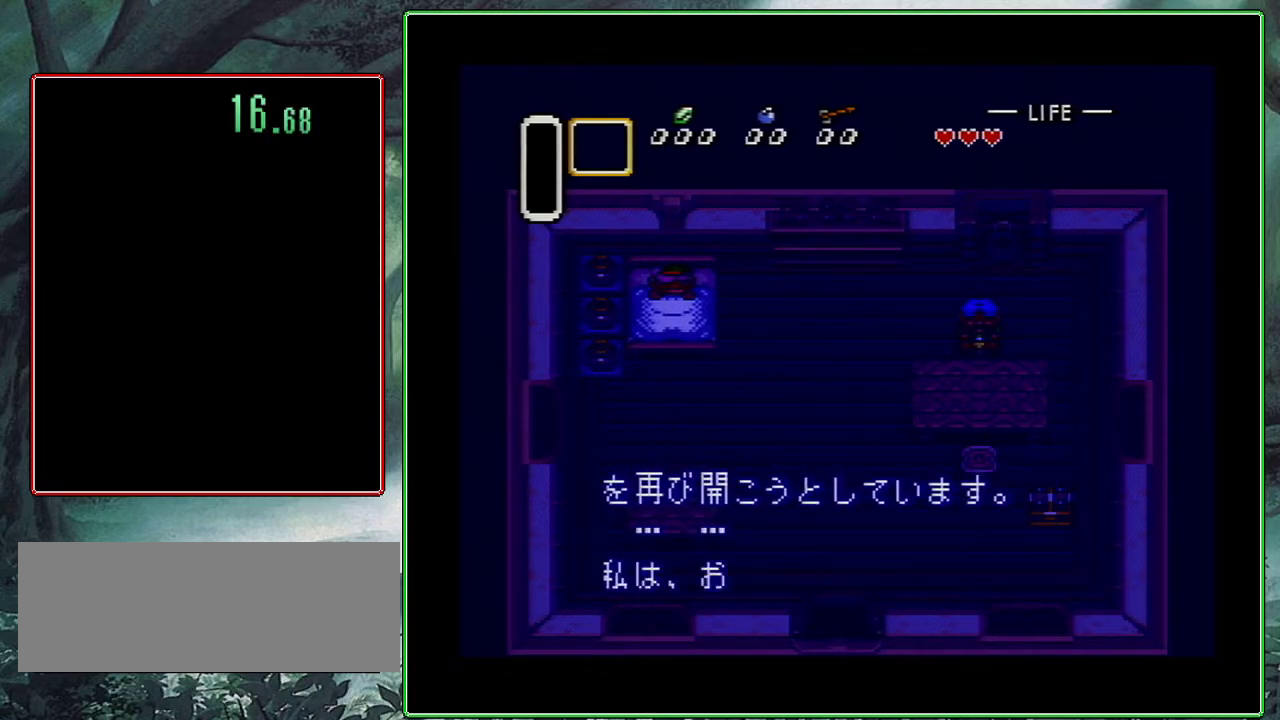
{"buttons": ["A", "B", "X", "Y"], "events": [[33, "A", "down"], [33, "B", "down"], [33, "X", "up"], [100, "B", "up"], [117, "X", "down"], [133, "A", "up"], [150, "Y", "up"], [233, "A", "down"], [250, "B", "down"], [250, "X", "up"], [250, "Y", "down"], [333, "B", "up"], [367, "A", "up"], [367, "X", "down"], [400, "Y", "up"], [467, "A", "down"], [467, "B", "down"], [467, "Y", "down"]]}
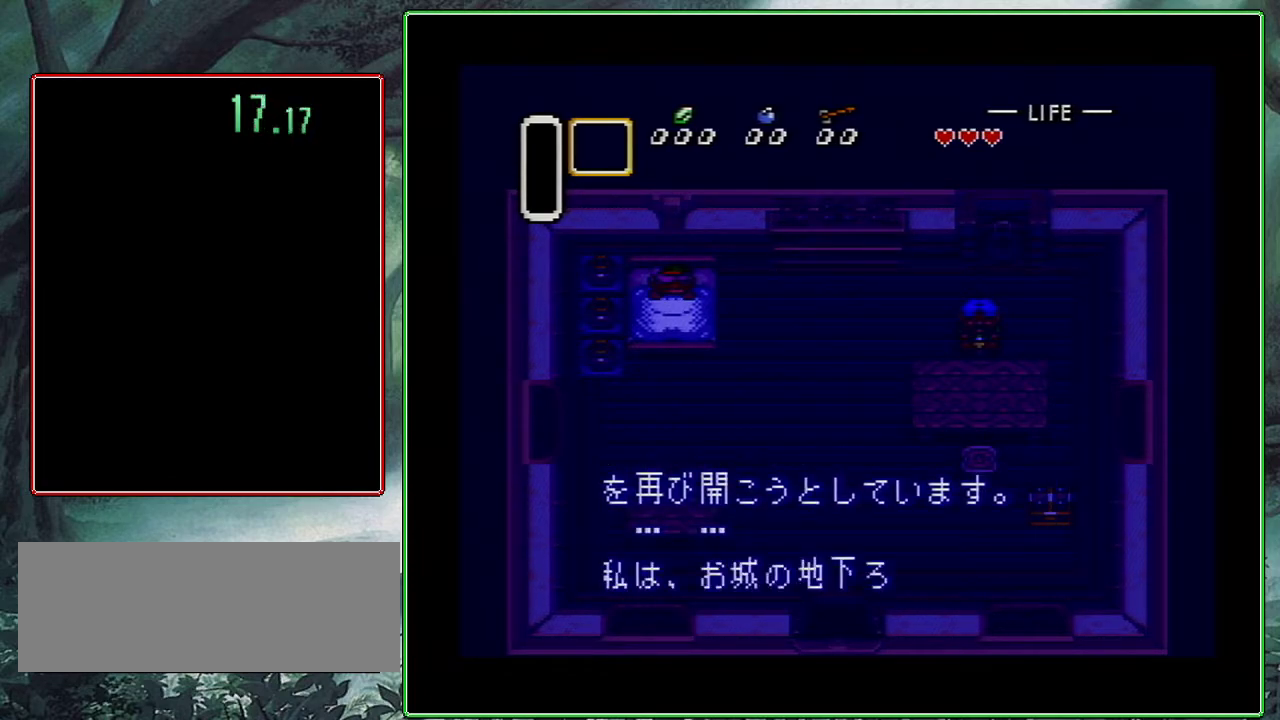
{"buttons": ["A", "Y"], "events": [[33, "X", "up"], [50, "B", "up"], [83, "A", "up"], [83, "X", "down"], [117, "Y", "up"], [200, "A", "down"], [200, "B", "down"], [200, "X", "up"], [200, "Y", "down"], [300, "A", "up"], [300, "B", "up"], [300, "X", "down"], [367, "Y", "up"], [400, "A", "down"], [433, "B", "down"], [433, "Y", "down"], [450, "X", "up"], [483, "B", "up"]]}